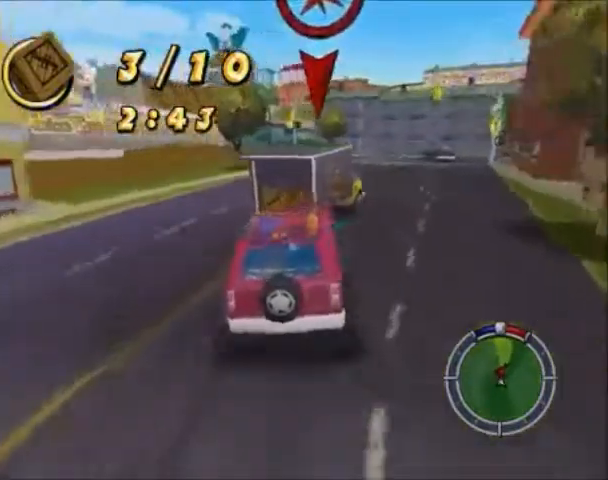
Gameplay with a controller (PlayStation layout); each line is a JSON object with the inputs held at the frame after it. "events" lists button and stick changes between this image and that frame as [ms after this image, input, new state], when the widget could be followed in between. Not read: L3 R3.
{"buttons": [], "left_stick": "right", "right_stick": "center", "events": [[500, "CROSS", "up"]]}
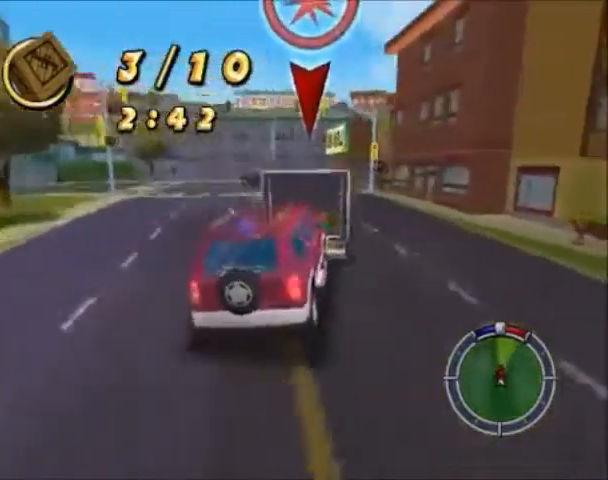
{"buttons": ["CIRCLE"], "left_stick": "center", "right_stick": "center", "events": [[67, "CIRCLE", "down"], [234, "left_stick", "center"], [334, "left_stick", "down-left"], [400, "left_stick", "center"]]}
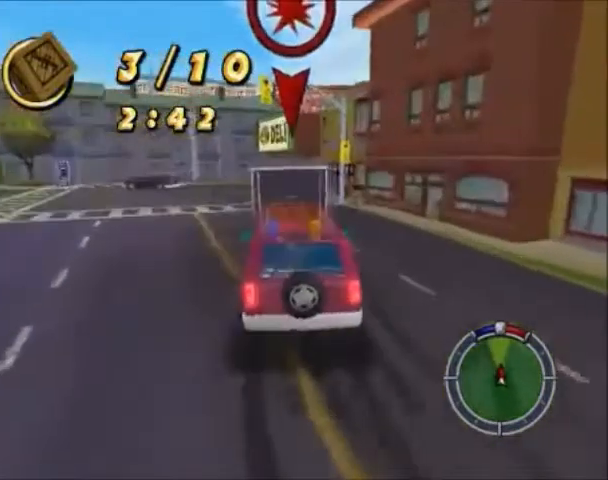
{"buttons": ["CROSS"], "left_stick": "center", "right_stick": "center", "events": [[34, "CIRCLE", "up"], [134, "CROSS", "down"]]}
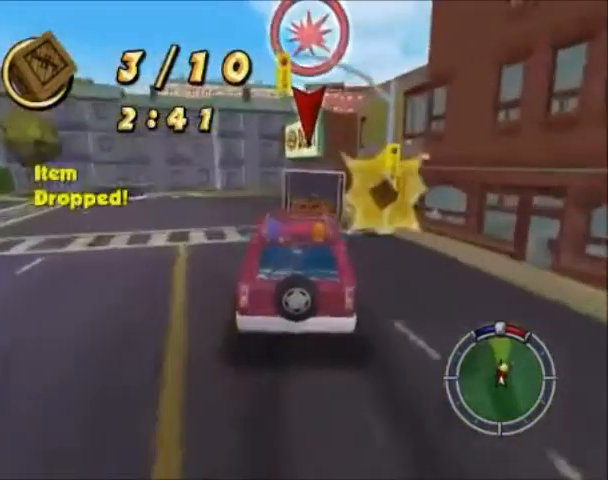
{"buttons": ["CROSS"], "left_stick": "down-left", "right_stick": "center", "events": [[67, "left_stick", "right"], [267, "left_stick", "center"], [334, "left_stick", "down-left"]]}
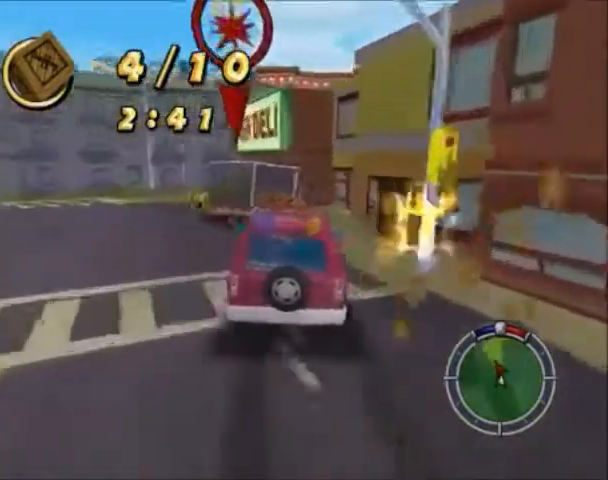
{"buttons": ["SQUARE"], "left_stick": "down-left", "right_stick": "center", "events": [[333, "SQUARE", "down"], [367, "CROSS", "up"]]}
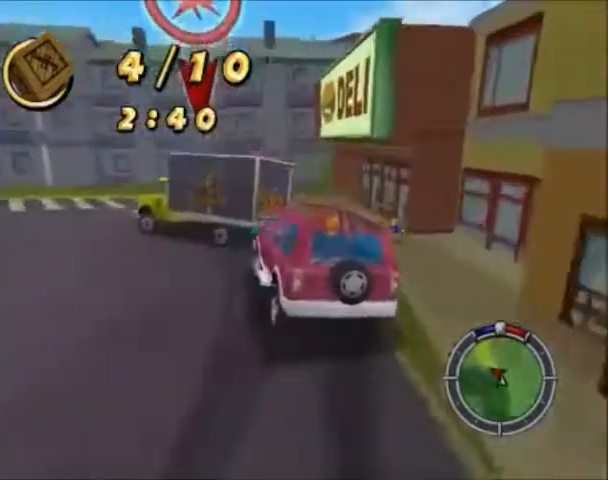
{"buttons": ["CROSS"], "left_stick": "down-left", "right_stick": "center", "events": [[267, "SQUARE", "up"], [334, "CROSS", "down"]]}
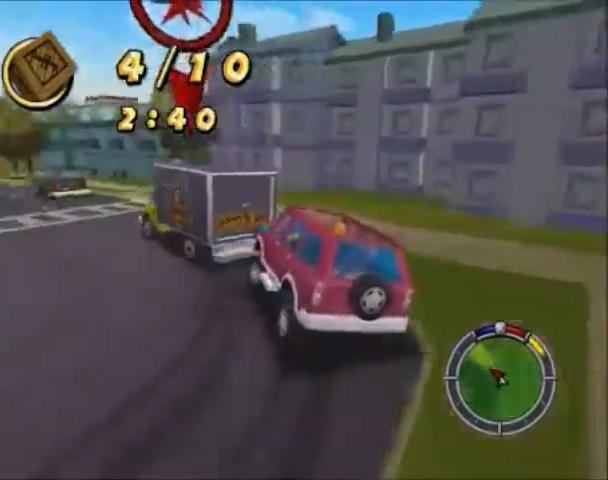
{"buttons": ["CROSS"], "left_stick": "down-left", "right_stick": "center", "events": []}
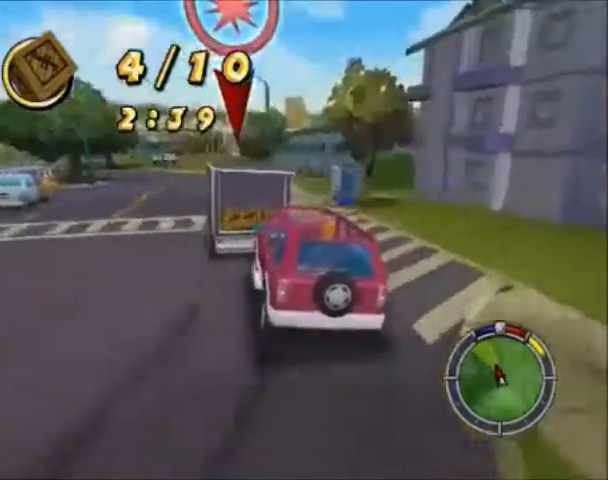
{"buttons": ["CROSS"], "left_stick": "center", "right_stick": "center", "events": [[400, "left_stick", "center"]]}
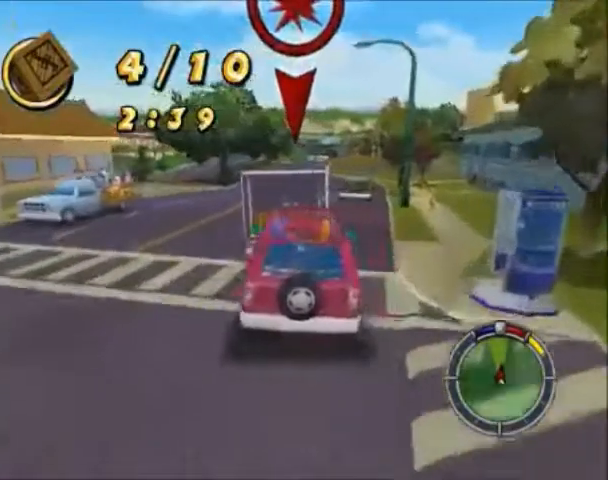
{"buttons": ["CIRCLE"], "left_stick": "center", "right_stick": "center", "events": [[166, "CROSS", "up"], [200, "CIRCLE", "down"]]}
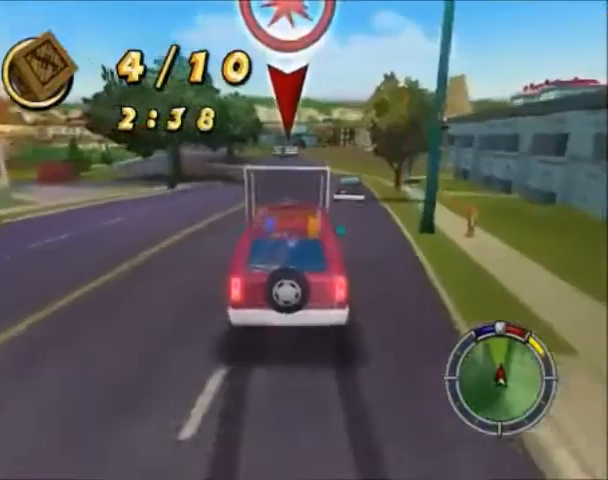
{"buttons": ["CROSS"], "left_stick": "center", "right_stick": "center", "events": [[133, "CIRCLE", "up"], [200, "CROSS", "down"]]}
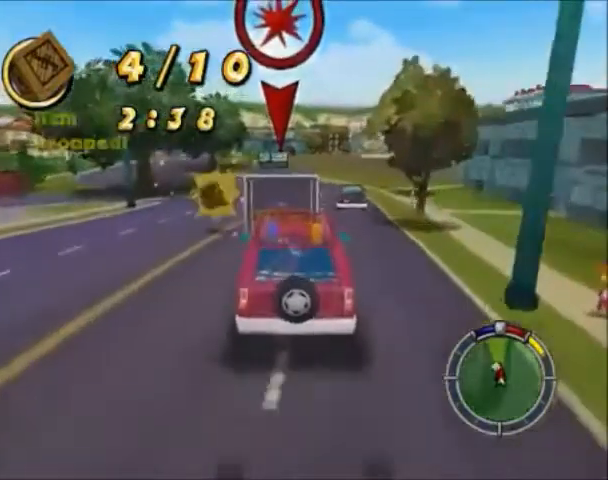
{"buttons": ["CROSS"], "left_stick": "left", "right_stick": "center", "events": [[266, "left_stick", "left"]]}
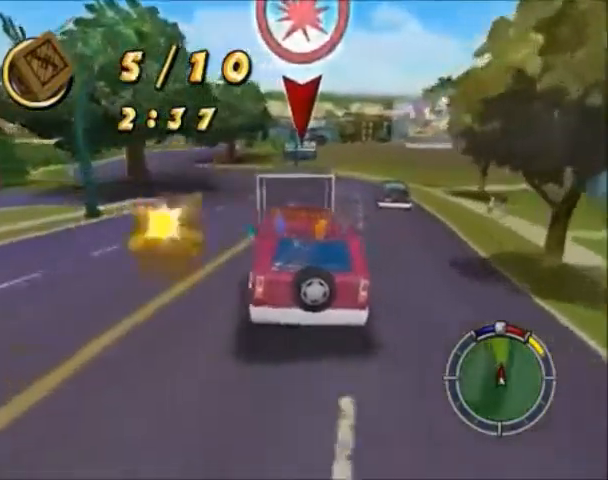
{"buttons": ["CROSS"], "left_stick": "right", "right_stick": "center", "events": [[33, "left_stick", "right"]]}
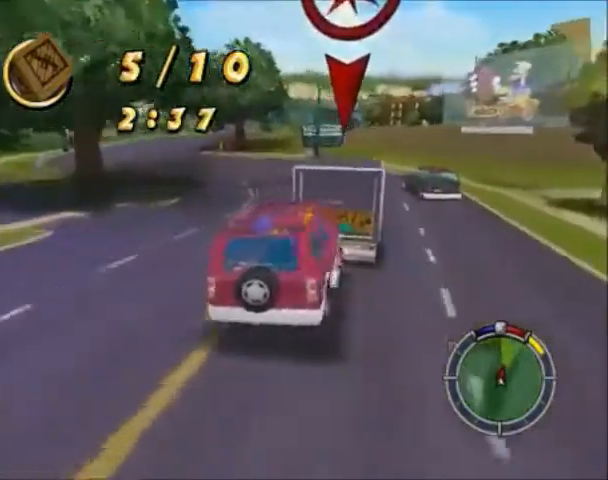
{"buttons": ["CIRCLE"], "left_stick": "right", "right_stick": "center", "events": [[100, "CROSS", "up"], [166, "CIRCLE", "down"]]}
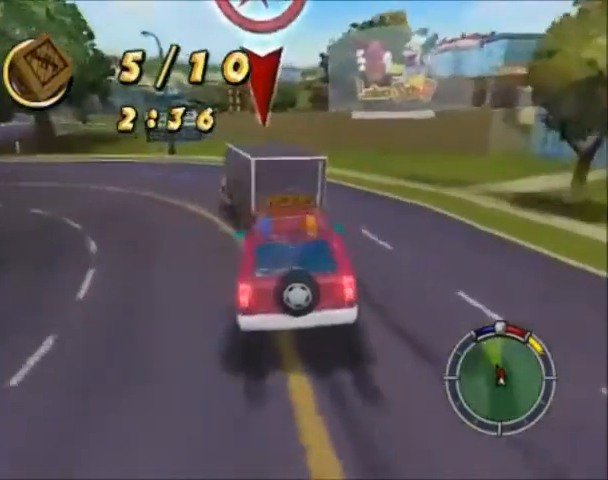
{"buttons": ["CROSS"], "left_stick": "down-left", "right_stick": "center", "events": [[33, "left_stick", "left"], [167, "left_stick", "down-left"], [300, "CIRCLE", "up"], [400, "CROSS", "down"]]}